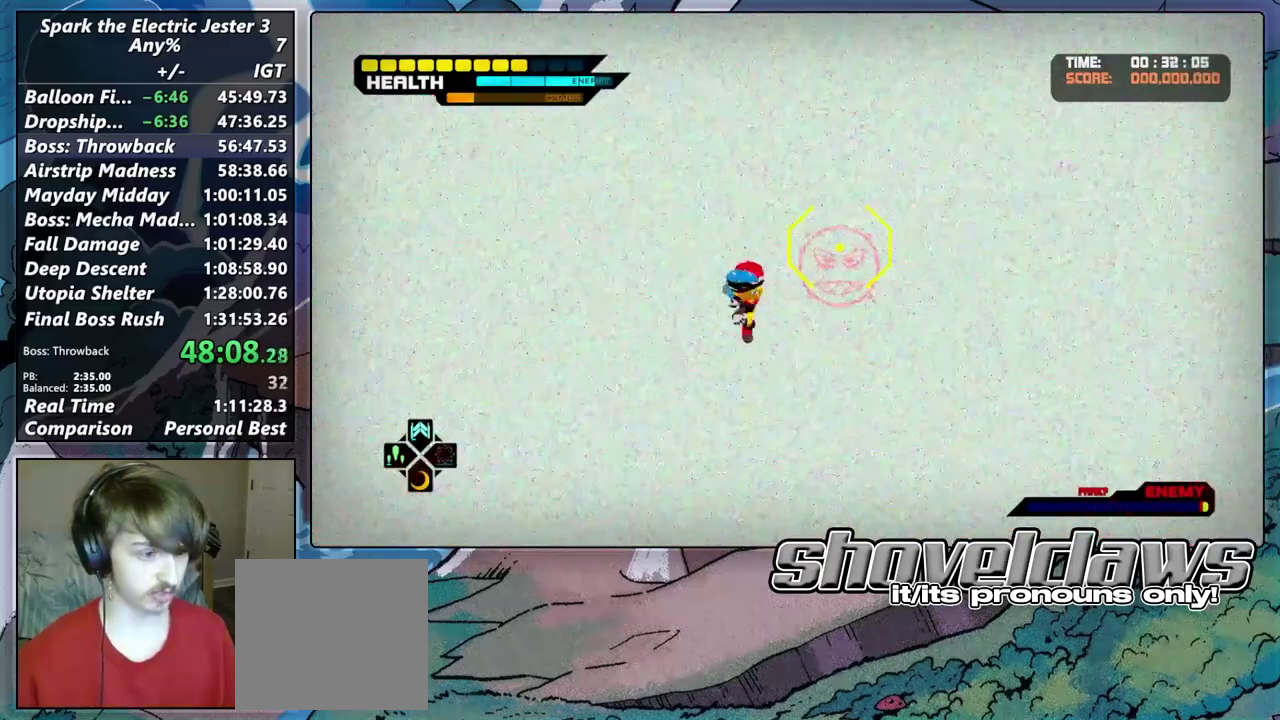
Gameplay with a controller (PlayStation layout); each line is a JSON object with the inputs held at the frame after it. "events" lists button and stick changes between this image and that frame as [ms after this image, input, new state], when the widget could be followed in between.
{"buttons": ["TRIANGLE"], "left_stick": "center", "right_stick": "center", "events": [[17, "TRIANGLE", "up"], [100, "TRIANGLE", "down"], [200, "TRIANGLE", "up"], [283, "TRIANGLE", "down"], [383, "TRIANGLE", "up"], [383, "left_stick", "center"], [467, "TRIANGLE", "down"]]}
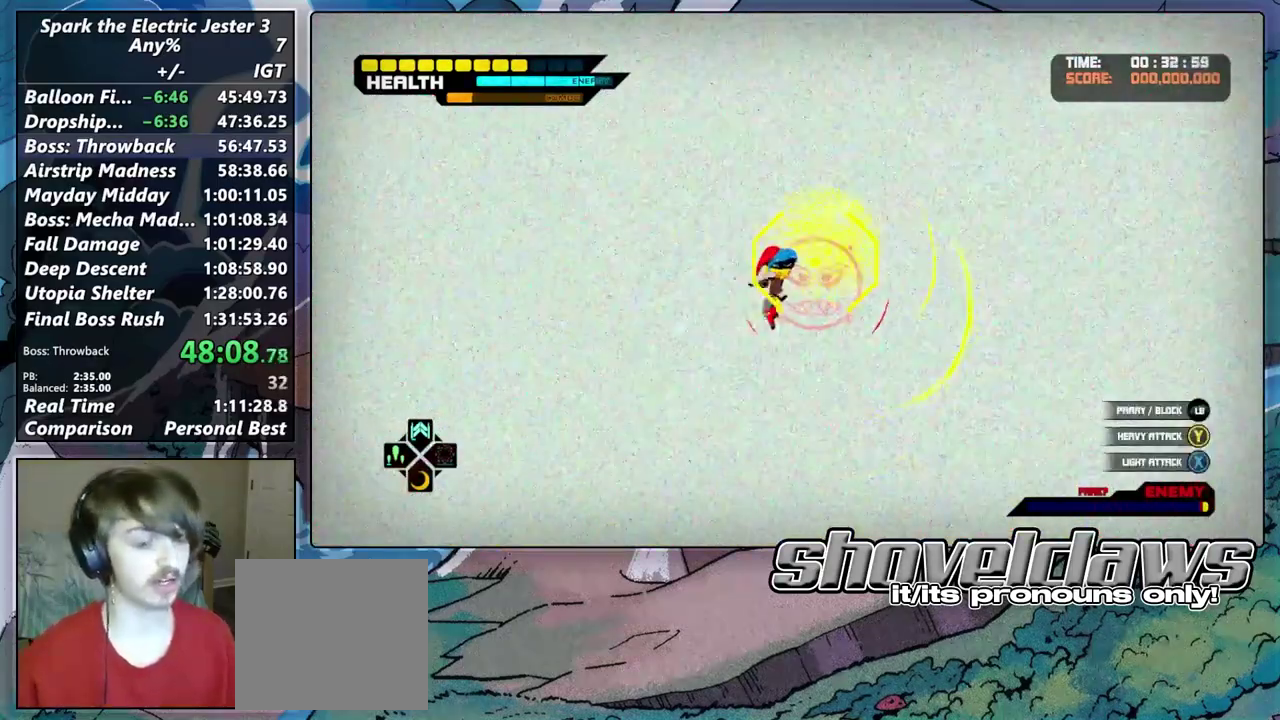
{"buttons": [], "left_stick": "center", "right_stick": "center", "events": [[83, "TRIANGLE", "up"], [183, "TRIANGLE", "down"], [283, "TRIANGLE", "up"], [383, "TRIANGLE", "down"], [483, "TRIANGLE", "up"]]}
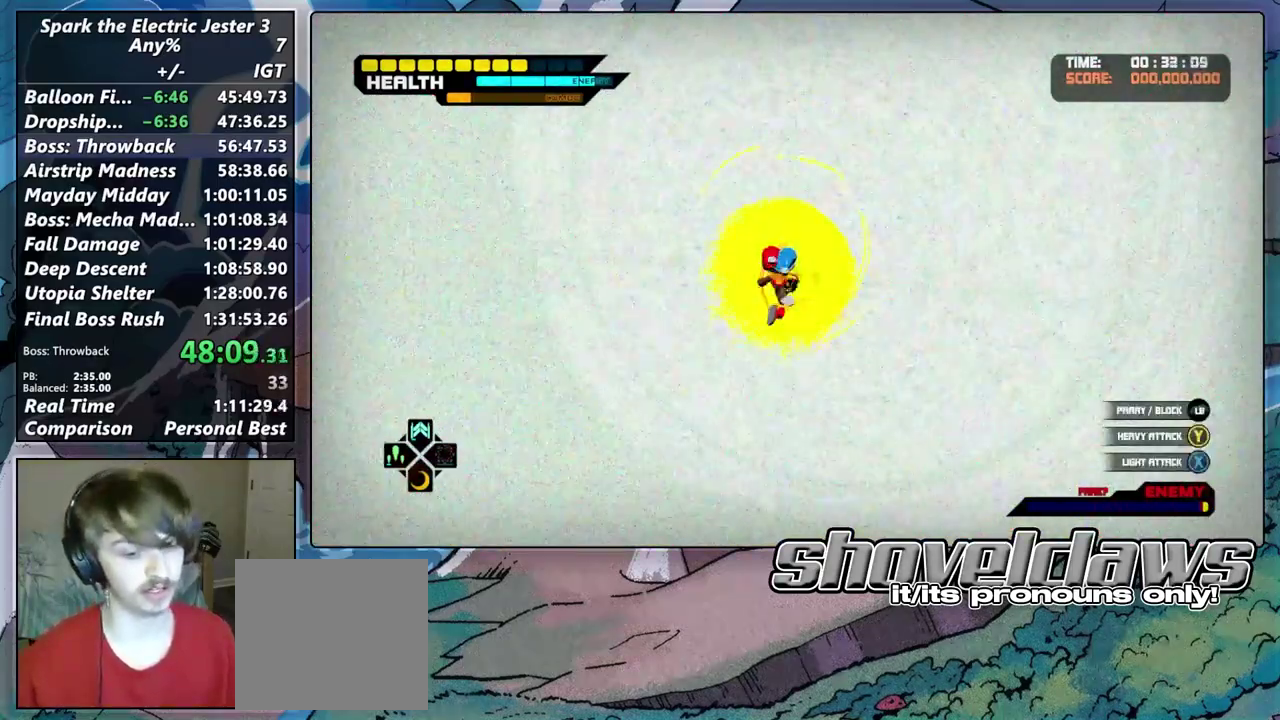
{"buttons": [], "left_stick": "center", "right_stick": "center", "events": [[83, "TRIANGLE", "down"], [200, "TRIANGLE", "up"], [317, "TRIANGLE", "down"], [433, "TRIANGLE", "up"]]}
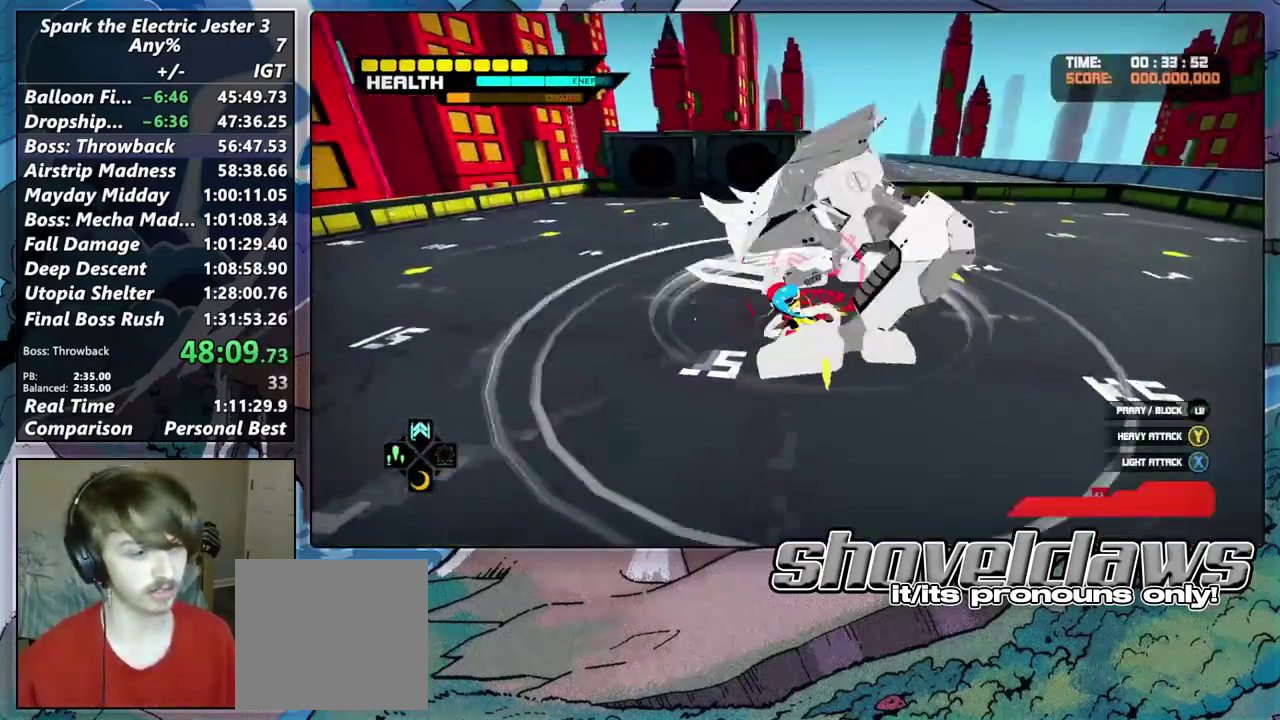
{"buttons": ["TRIANGLE"], "left_stick": "center", "right_stick": "center", "events": [[33, "TRIANGLE", "down"], [133, "TRIANGLE", "up"], [233, "TRIANGLE", "down"], [317, "TRIANGLE", "up"], [417, "TRIANGLE", "down"]]}
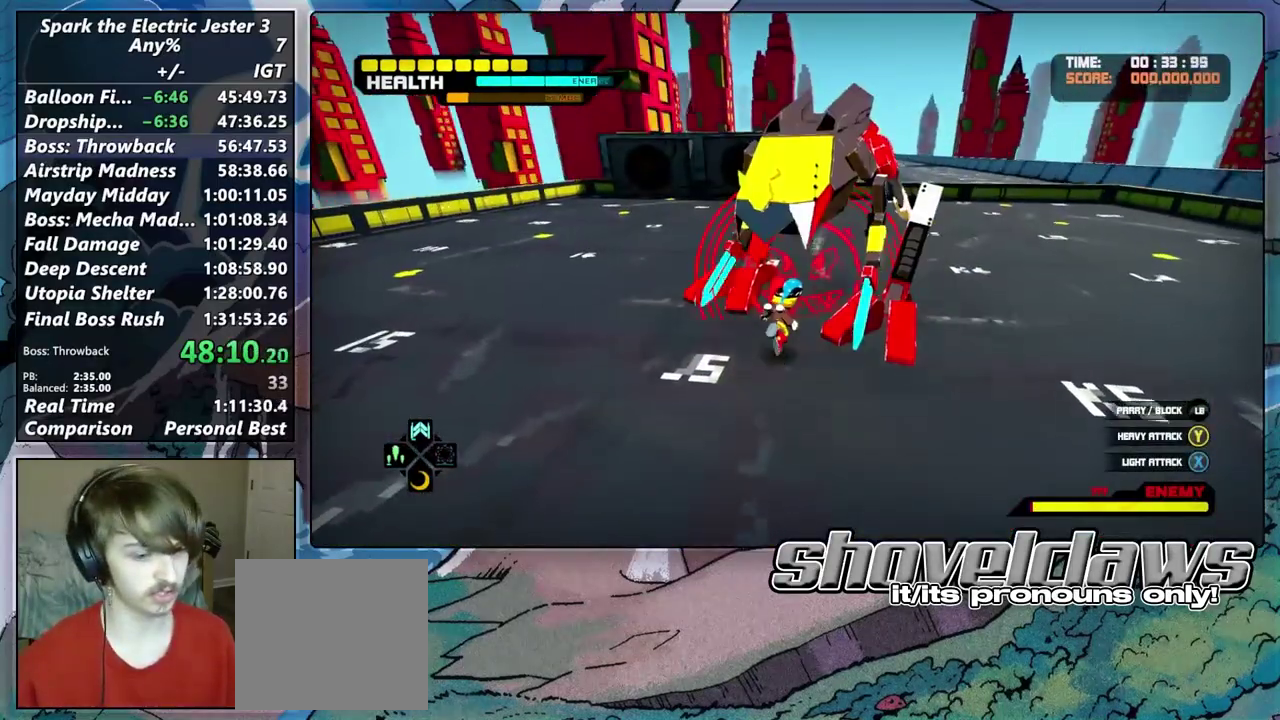
{"buttons": ["TRIANGLE"], "left_stick": "center", "right_stick": "center", "events": [[17, "TRIANGLE", "up"], [100, "TRIANGLE", "down"], [200, "TRIANGLE", "up"], [283, "TRIANGLE", "down"], [383, "TRIANGLE", "up"], [467, "TRIANGLE", "down"]]}
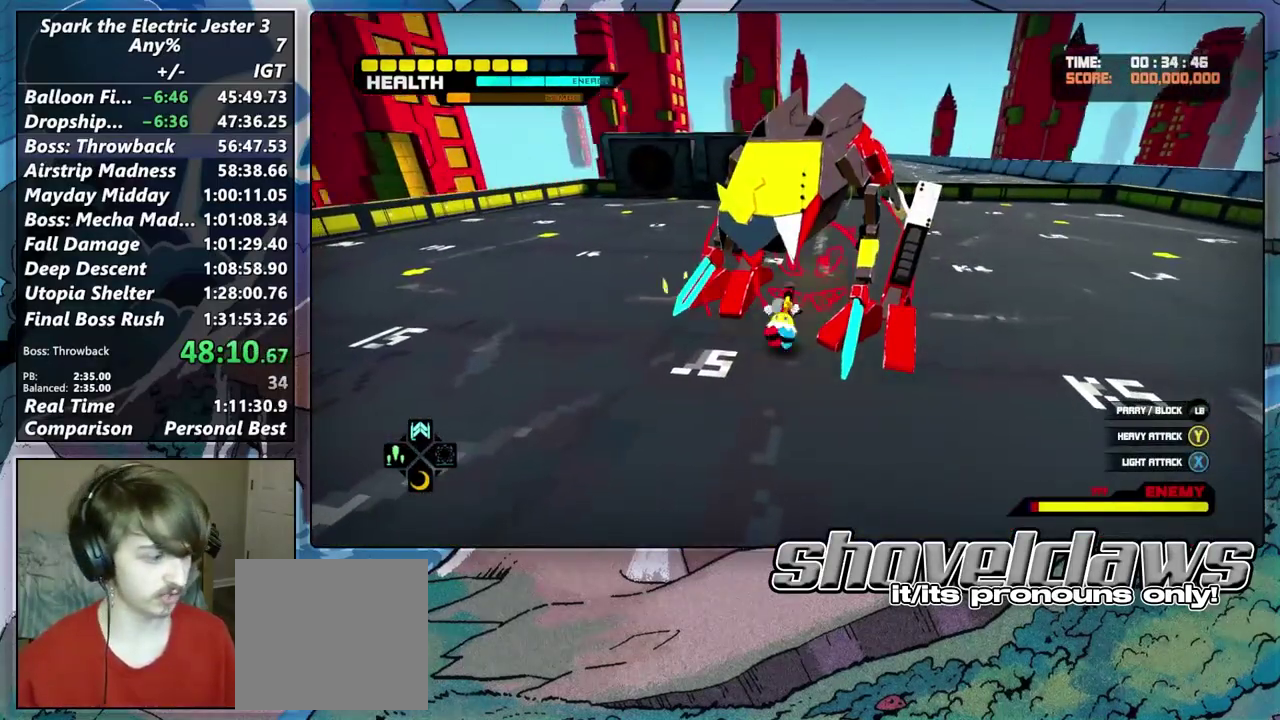
{"buttons": [], "left_stick": "center", "right_stick": "center", "events": [[67, "TRIANGLE", "up"], [183, "TRIANGLE", "down"], [300, "TRIANGLE", "up"], [383, "TRIANGLE", "down"], [467, "TRIANGLE", "up"]]}
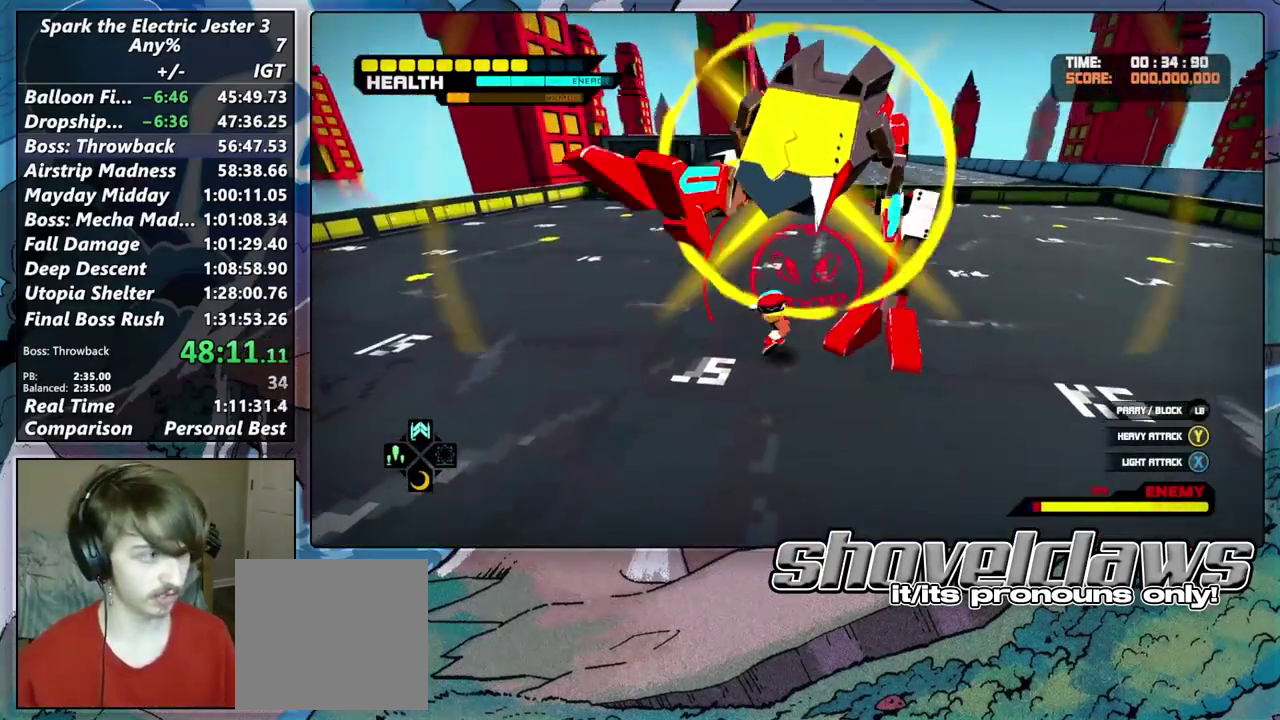
{"buttons": ["TRIANGLE"], "left_stick": "center", "right_stick": "center", "events": [[50, "TRIANGLE", "down"], [150, "TRIANGLE", "up"], [217, "TRIANGLE", "down"], [333, "TRIANGLE", "up"], [433, "TRIANGLE", "down"]]}
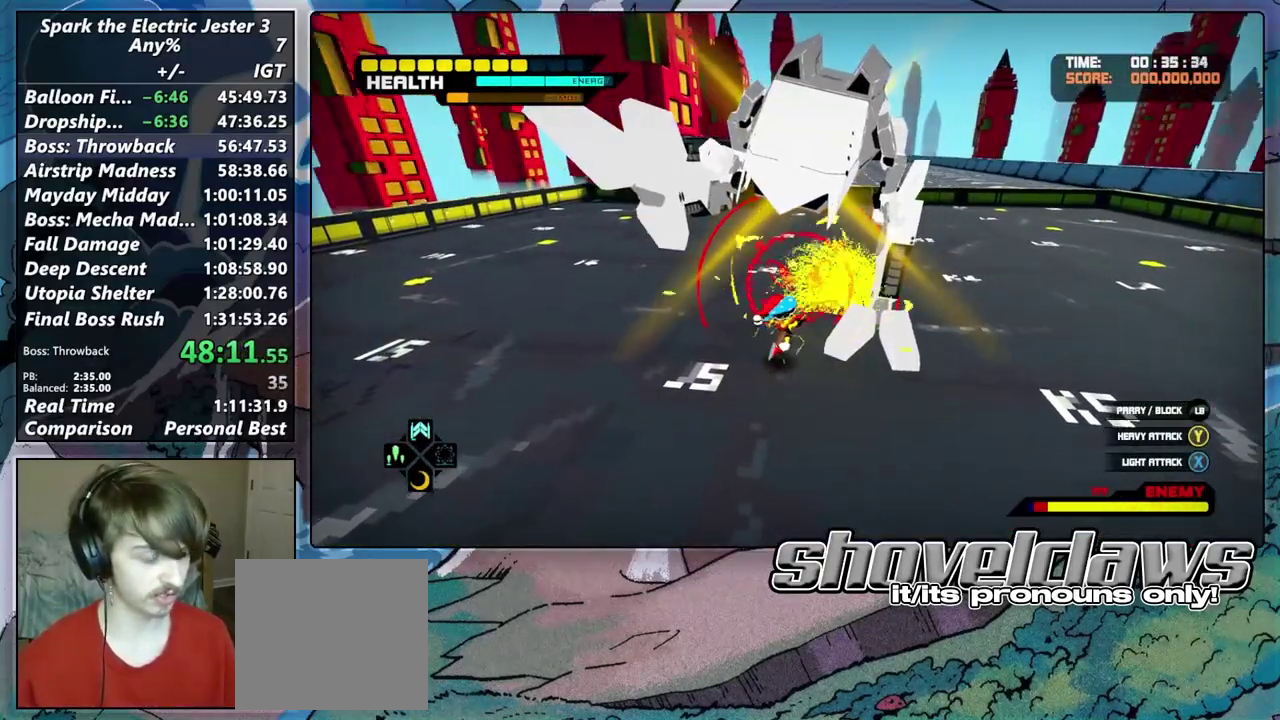
{"buttons": [], "left_stick": "center", "right_stick": "center", "events": [[50, "TRIANGLE", "up"], [150, "L1", "down"], [183, "TRIANGLE", "down"], [300, "TRIANGLE", "up"], [333, "L1", "up"]]}
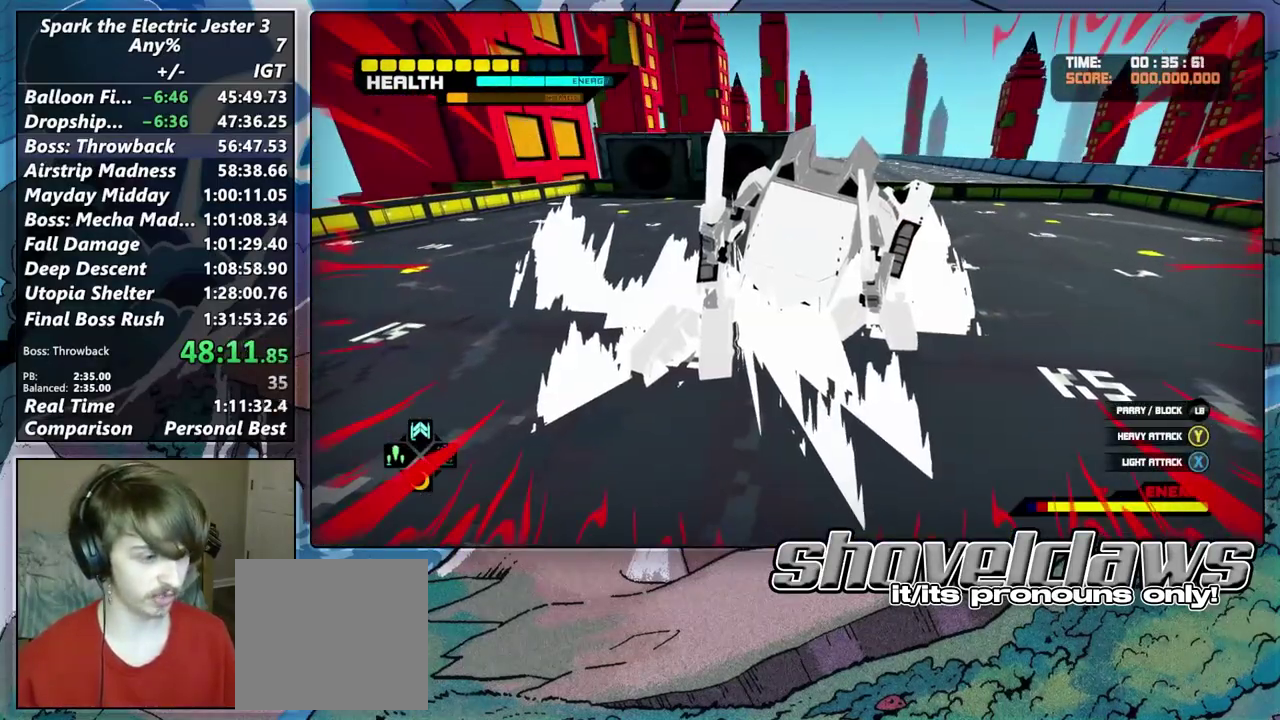
{"buttons": ["R2"], "left_stick": "up", "right_stick": "center", "events": [[83, "CROSS", "down"], [150, "CROSS", "up"], [283, "left_stick", "up"], [500, "R2", "down"]]}
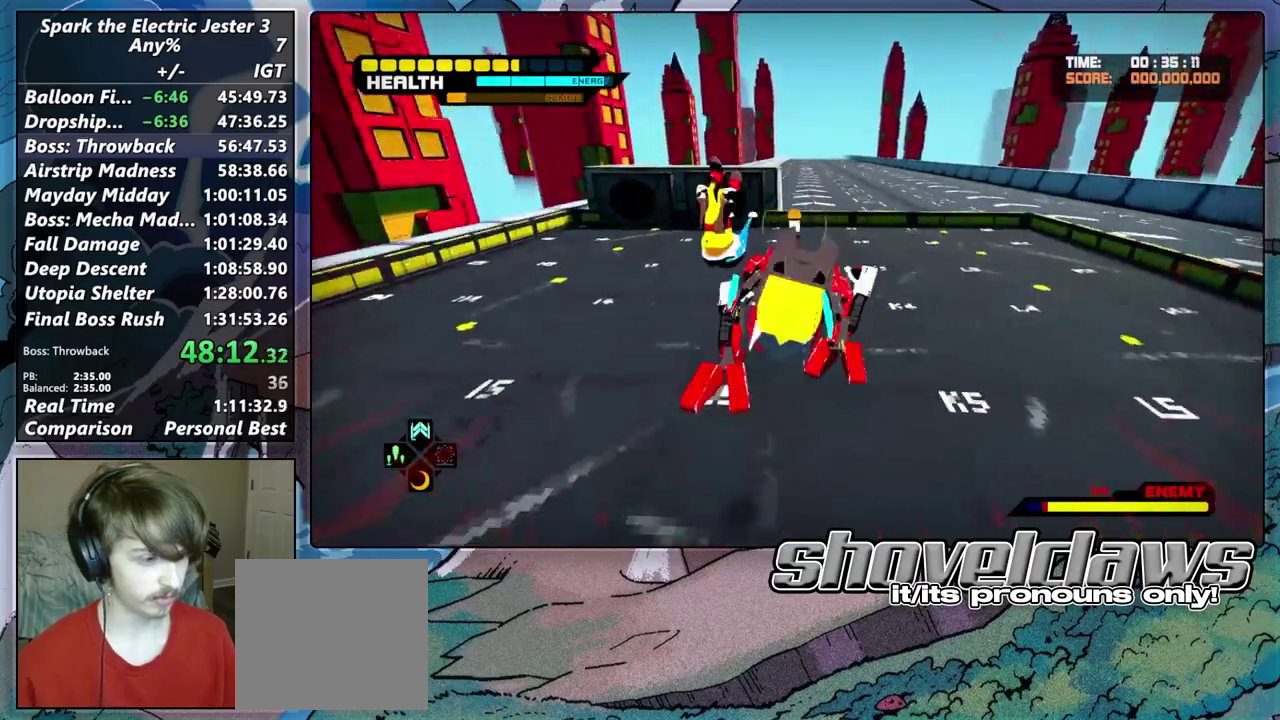
{"buttons": [], "left_stick": "up", "right_stick": "center", "events": [[183, "R2", "up"]]}
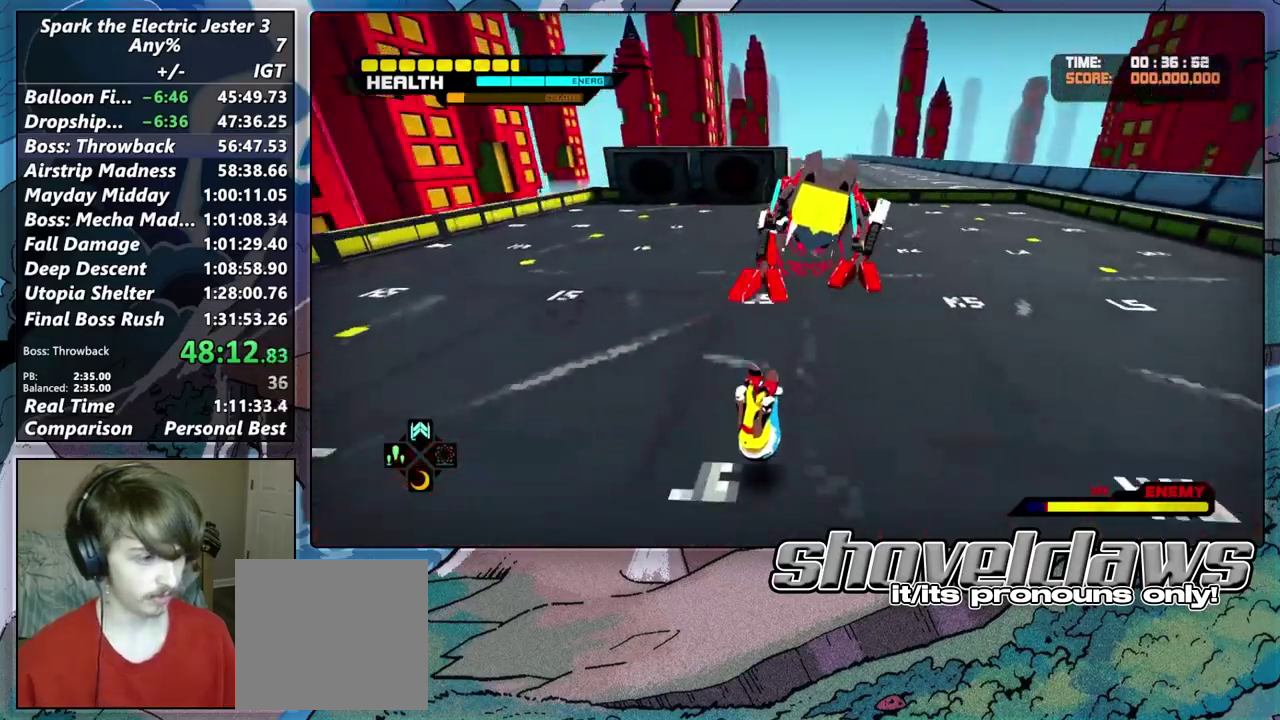
{"buttons": ["R2"], "left_stick": "up", "right_stick": "center", "events": [[50, "left_stick", "center"], [233, "left_stick", "up"], [367, "R2", "down"]]}
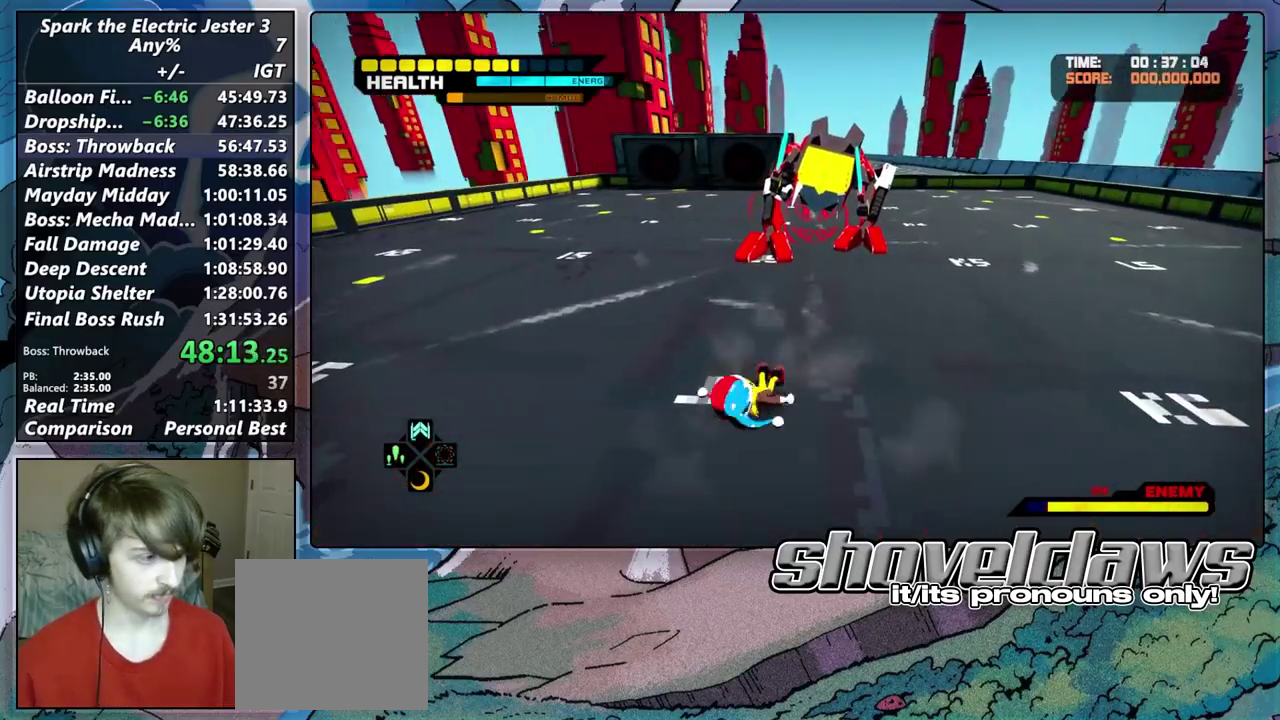
{"buttons": [], "left_stick": "up", "right_stick": "center", "events": [[33, "R2", "up"], [250, "R2", "down"], [467, "R2", "up"]]}
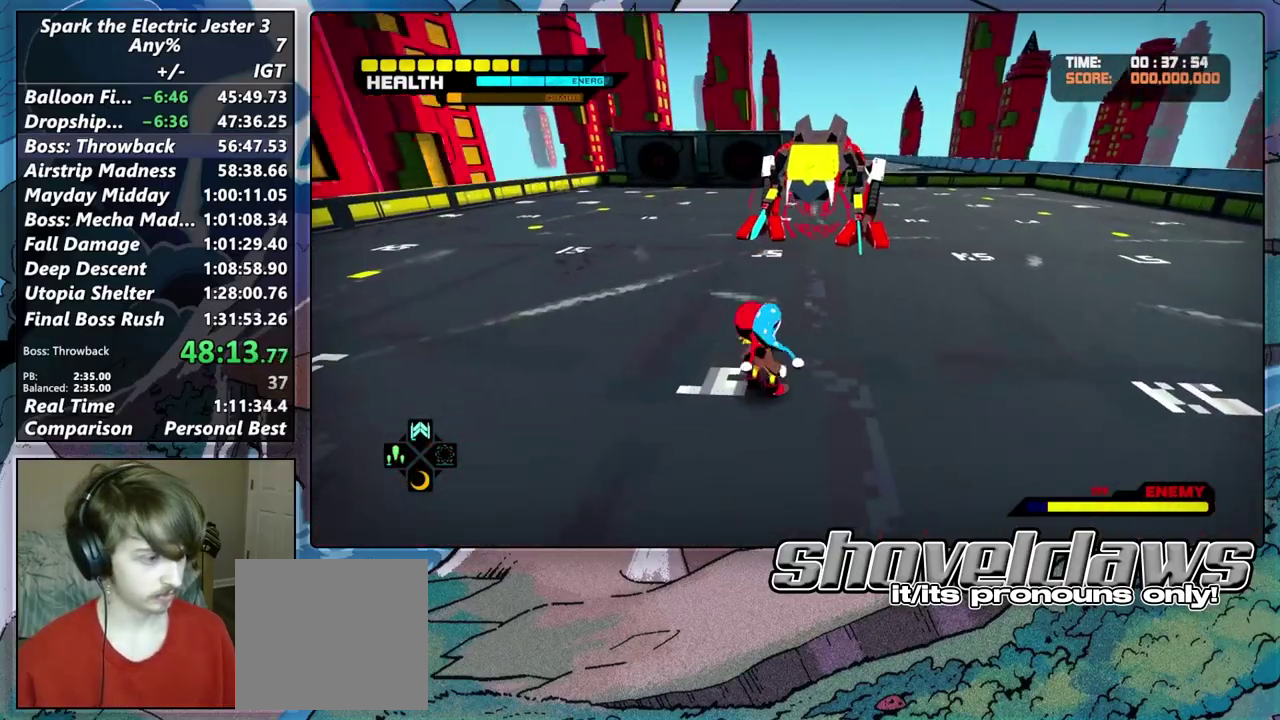
{"buttons": [], "left_stick": "center", "right_stick": "center", "events": [[100, "R2", "down"], [267, "R2", "up"], [350, "TRIANGLE", "down"], [433, "left_stick", "center"], [467, "TRIANGLE", "up"]]}
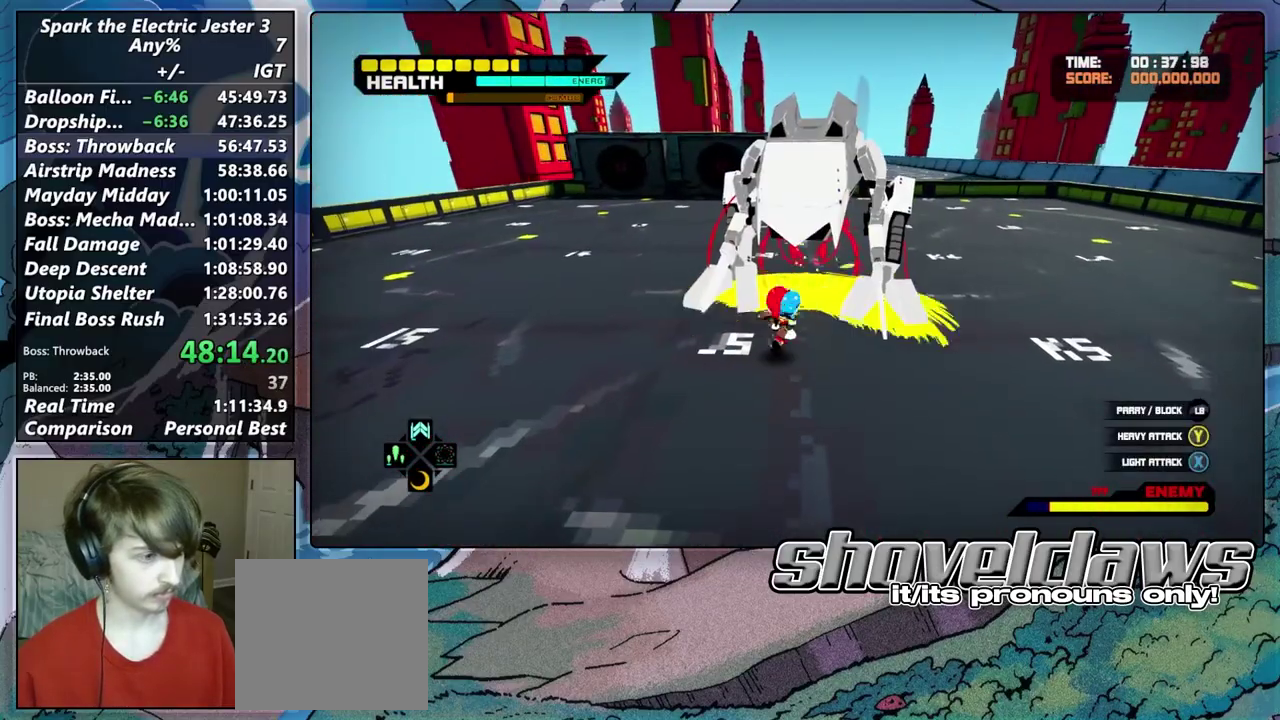
{"buttons": [], "left_stick": "center", "right_stick": "center", "events": [[50, "TRIANGLE", "down"], [133, "TRIANGLE", "up"], [217, "TRIANGLE", "down"], [300, "TRIANGLE", "up"], [383, "TRIANGLE", "down"], [500, "TRIANGLE", "up"]]}
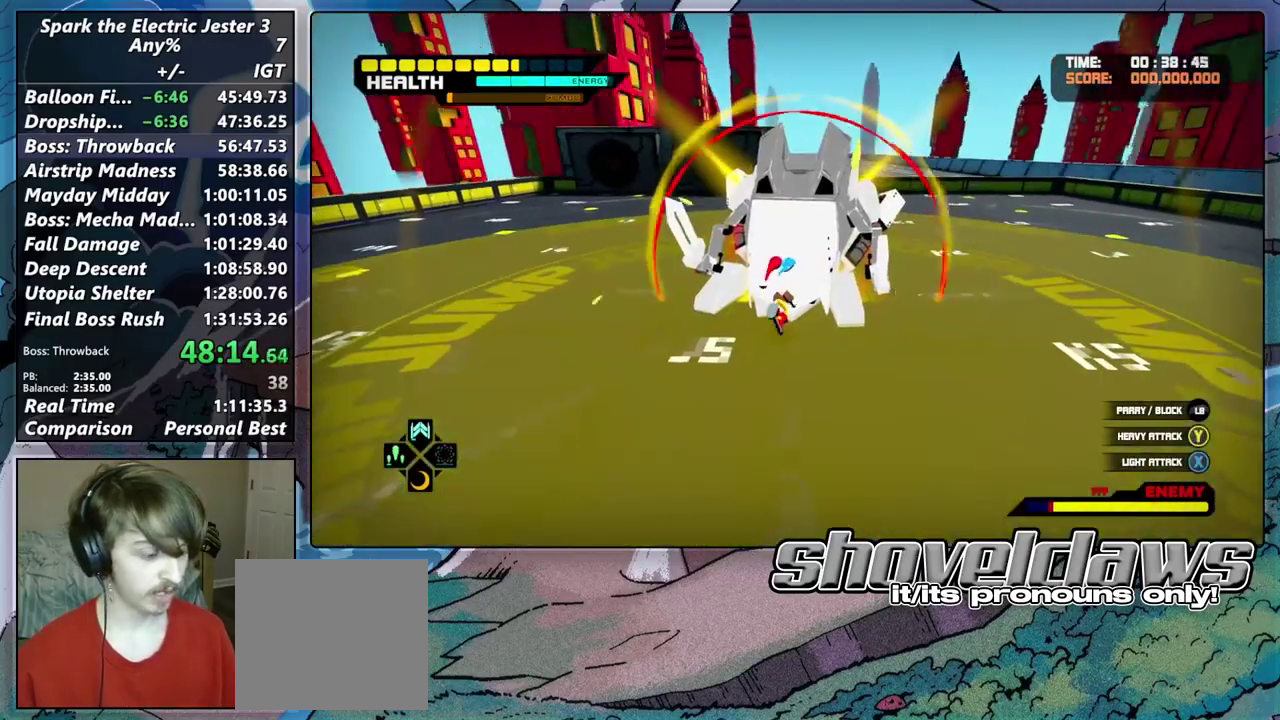
{"buttons": [], "left_stick": "center", "right_stick": "center", "events": [[83, "TRIANGLE", "down"], [167, "TRIANGLE", "up"], [267, "TRIANGLE", "down"], [350, "TRIANGLE", "up"]]}
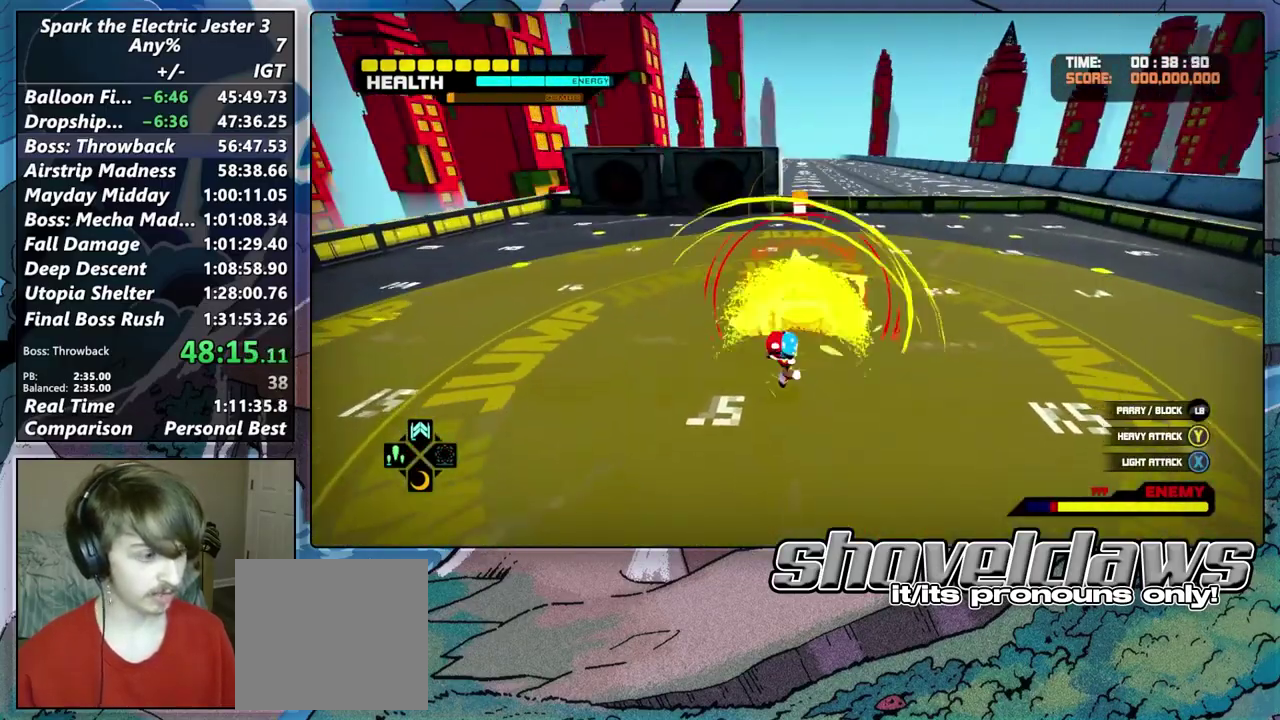
{"buttons": ["CROSS"], "left_stick": "up", "right_stick": "center", "events": [[17, "CROSS", "down"], [17, "left_stick", "down"], [267, "CROSS", "up"], [333, "CROSS", "down"], [333, "left_stick", "center"], [467, "left_stick", "up"]]}
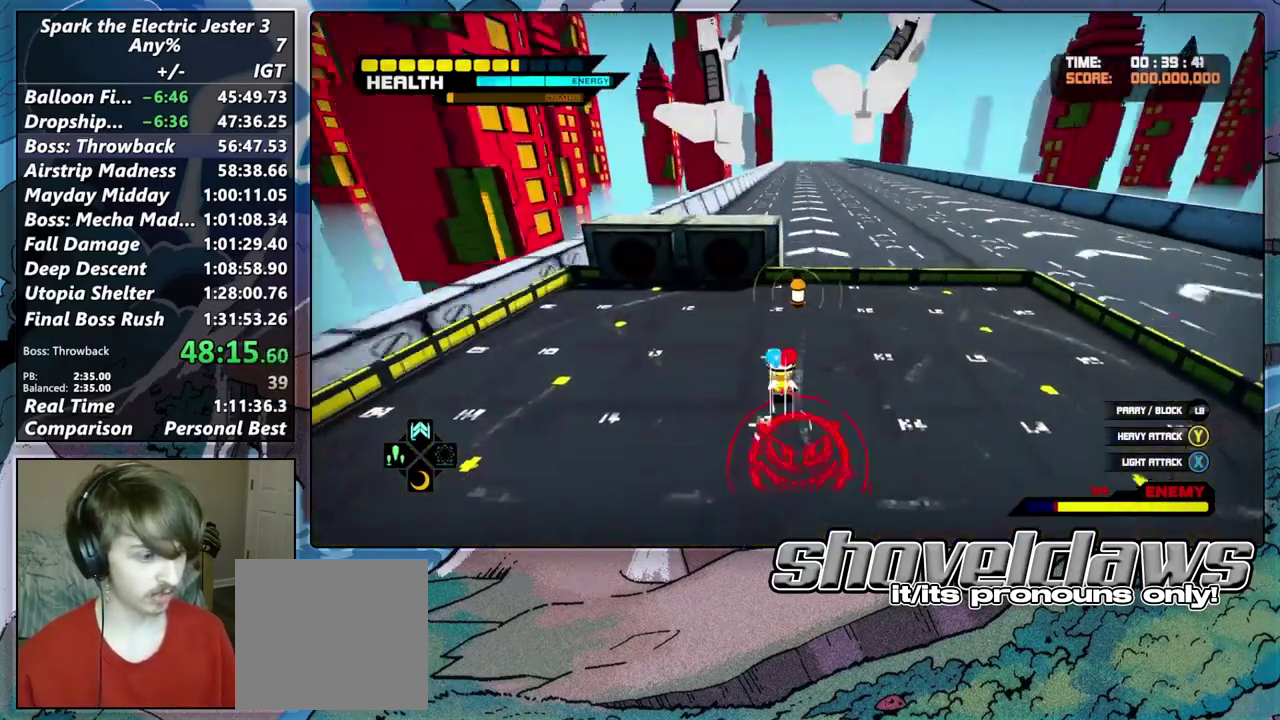
{"buttons": [], "left_stick": "center", "right_stick": "center", "events": [[100, "CROSS", "up"], [250, "left_stick", "center"], [333, "TRIANGLE", "down"], [467, "TRIANGLE", "up"]]}
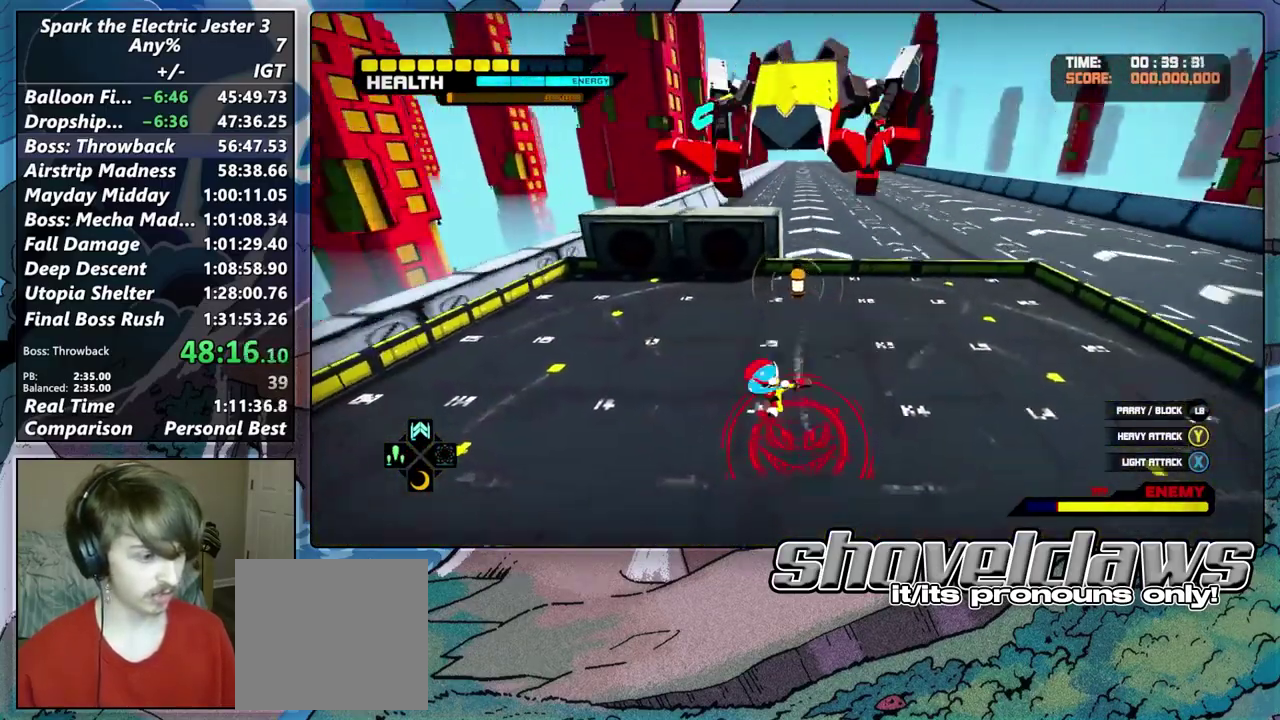
{"buttons": ["TRIANGLE"], "left_stick": "center", "right_stick": "center", "events": [[50, "TRIANGLE", "down"], [183, "TRIANGLE", "up"], [233, "TRIANGLE", "down"], [350, "TRIANGLE", "up"], [433, "TRIANGLE", "down"]]}
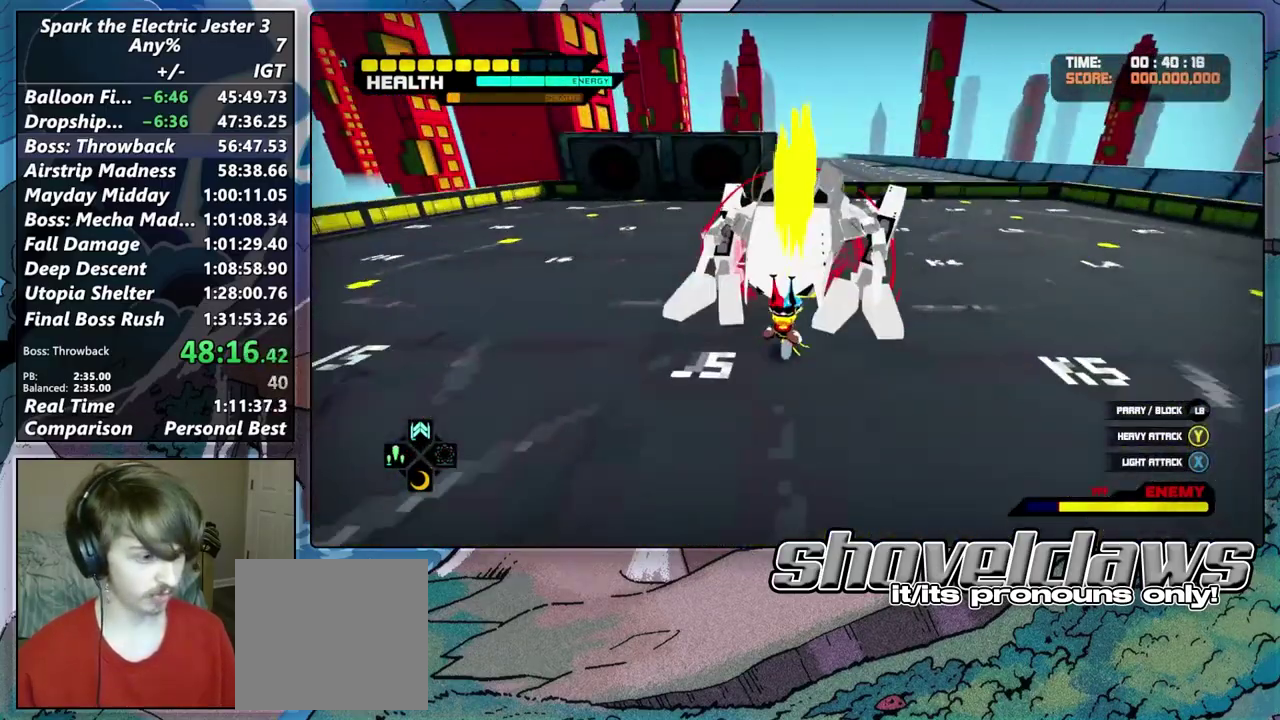
{"buttons": [], "left_stick": "center", "right_stick": "center", "events": [[83, "TRIANGLE", "up"], [150, "TRIANGLE", "down"], [283, "TRIANGLE", "up"], [383, "TRIANGLE", "down"], [483, "TRIANGLE", "up"]]}
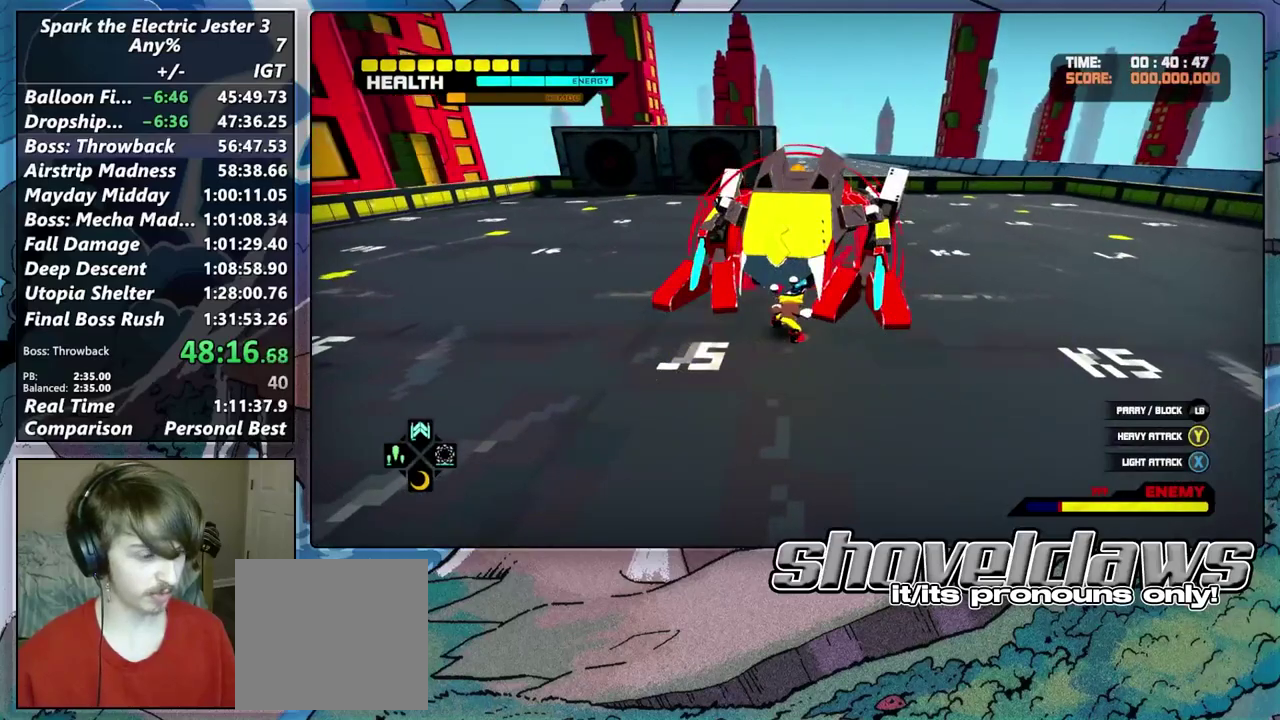
{"buttons": ["TRIANGLE"], "left_stick": "center", "right_stick": "center", "events": [[33, "left_stick", "up"], [50, "TRIANGLE", "down"], [167, "TRIANGLE", "up"], [200, "left_stick", "center"], [233, "TRIANGLE", "down"], [333, "TRIANGLE", "up"], [417, "TRIANGLE", "down"]]}
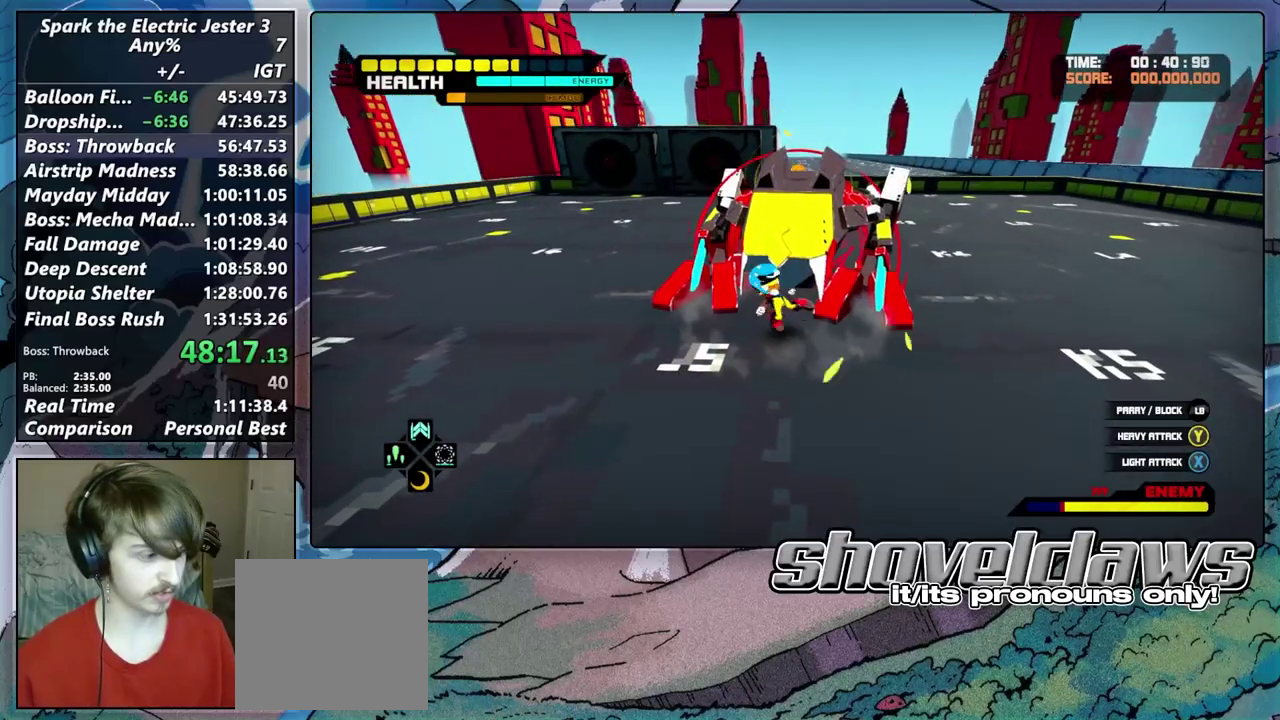
{"buttons": ["TRIANGLE"], "left_stick": "center", "right_stick": "center", "events": [[17, "TRIANGLE", "up"], [100, "TRIANGLE", "down"], [183, "TRIANGLE", "up"], [283, "TRIANGLE", "down"], [367, "TRIANGLE", "up"], [400, "DPAD_RIGHT", "down"], [467, "TRIANGLE", "down"], [500, "DPAD_RIGHT", "up"]]}
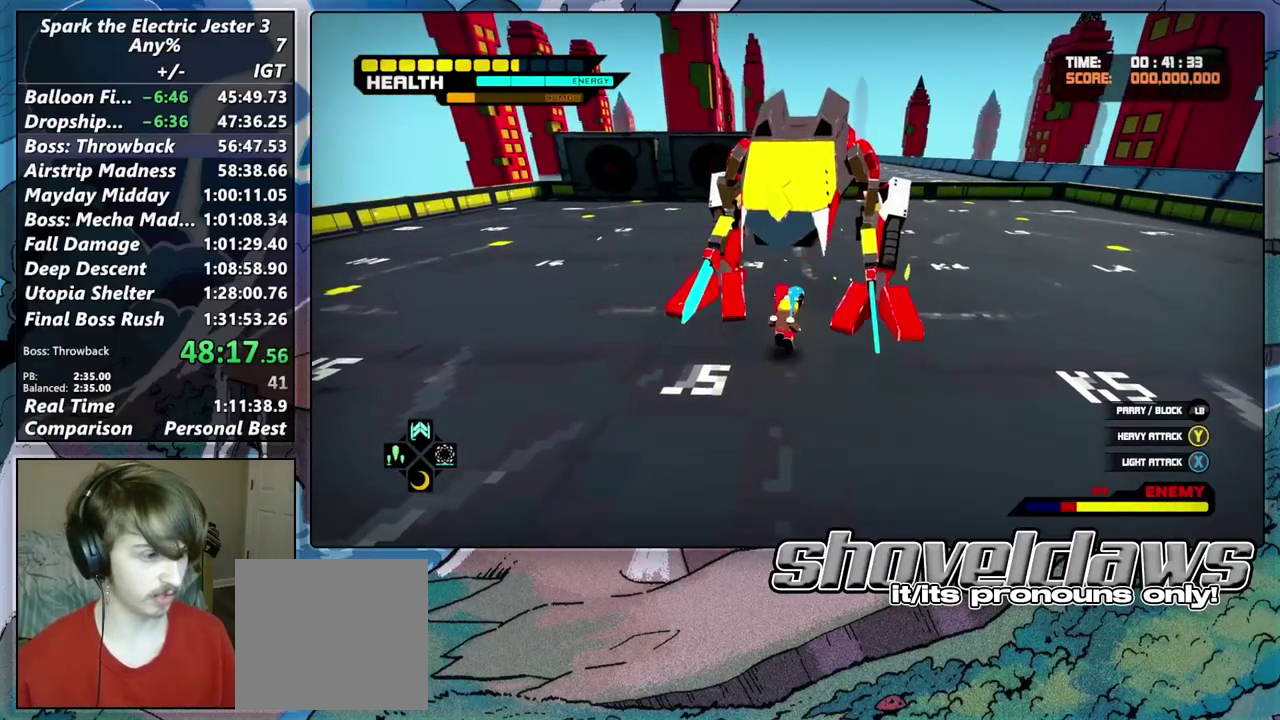
{"buttons": [], "left_stick": "center", "right_stick": "center", "events": [[83, "TRIANGLE", "up"], [167, "TRIANGLE", "down"], [267, "TRIANGLE", "up"], [350, "TRIANGLE", "down"], [467, "TRIANGLE", "up"]]}
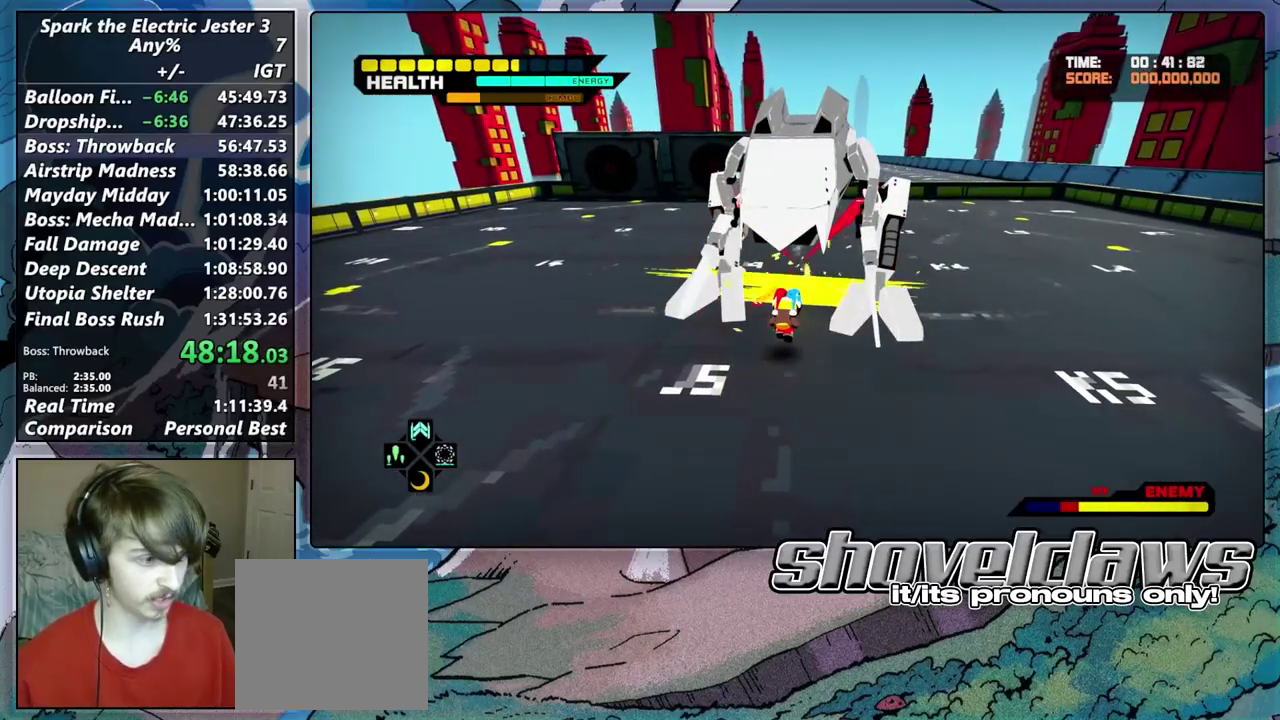
{"buttons": ["TRIANGLE"], "left_stick": "up", "right_stick": "center", "events": [[83, "TRIANGLE", "down"], [183, "TRIANGLE", "up"], [283, "TRIANGLE", "down"], [383, "TRIANGLE", "up"], [433, "left_stick", "up"], [483, "TRIANGLE", "down"]]}
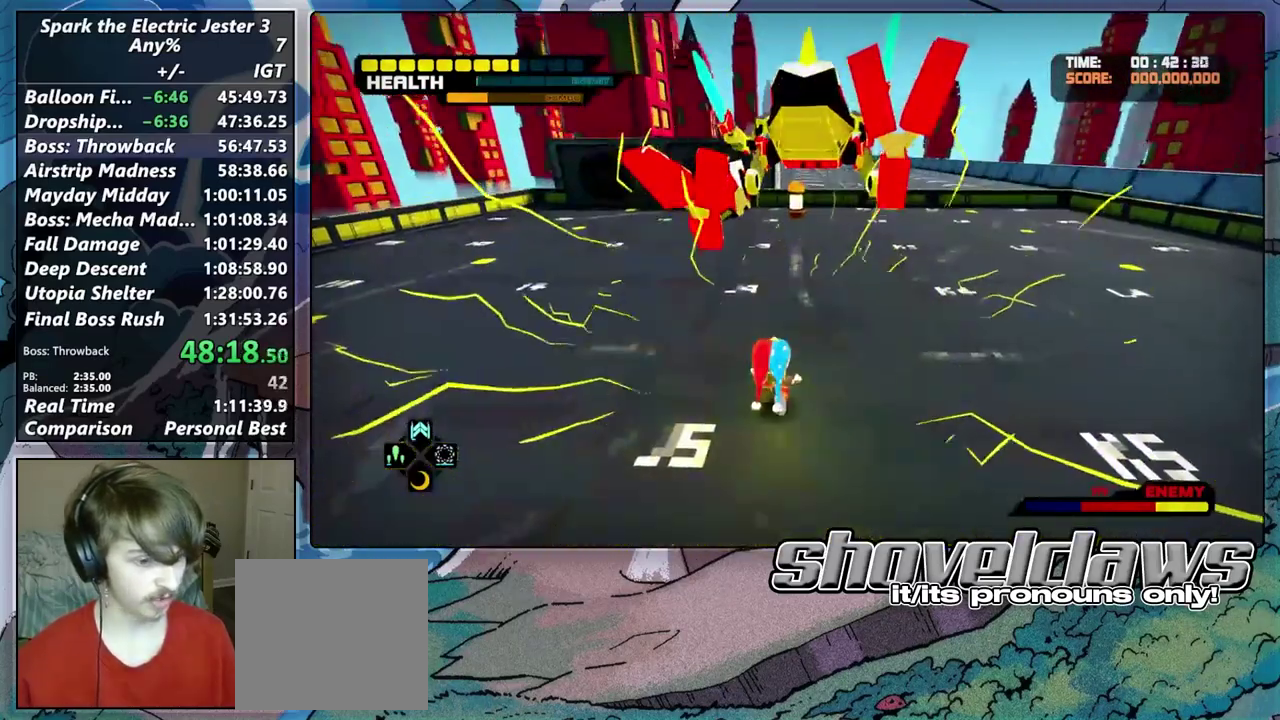
{"buttons": [], "left_stick": "center", "right_stick": "center", "events": [[67, "TRIANGLE", "up"], [183, "TRIANGLE", "down"], [267, "TRIANGLE", "up"], [350, "TRIANGLE", "down"], [400, "left_stick", "center"], [450, "TRIANGLE", "up"]]}
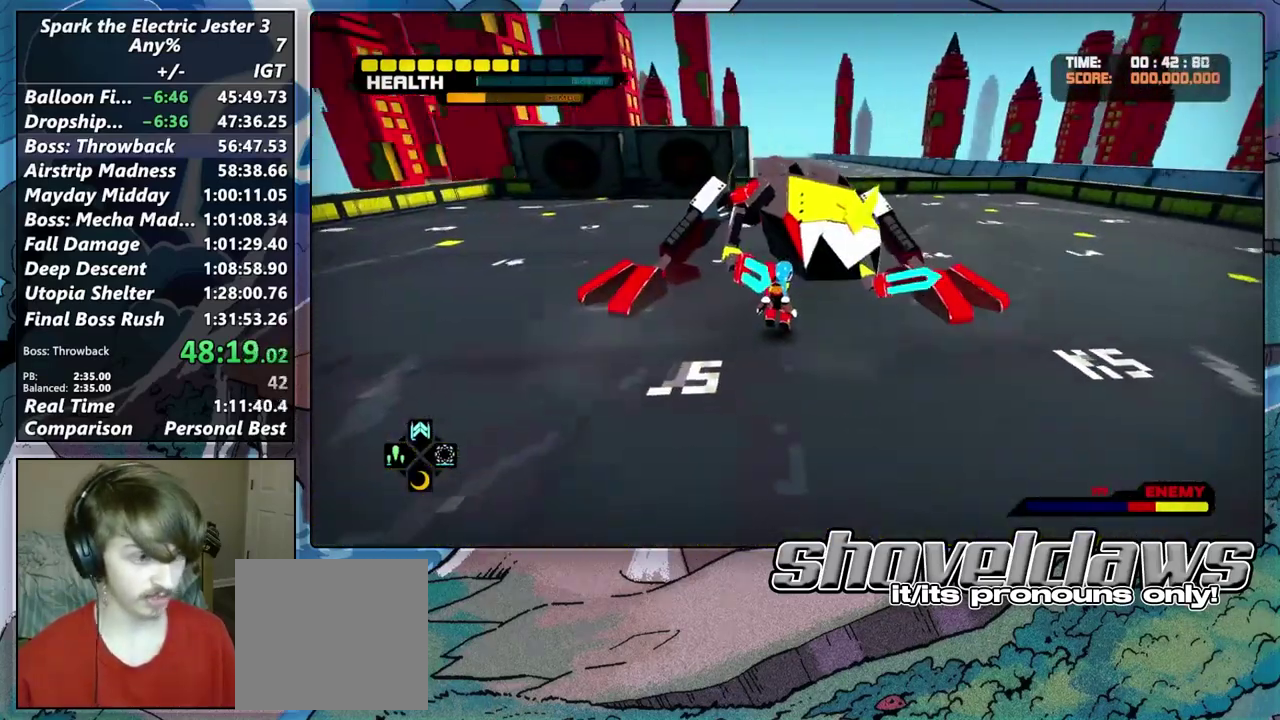
{"buttons": [], "left_stick": "up", "right_stick": "center", "events": [[33, "TRIANGLE", "down"], [150, "TRIANGLE", "up"], [233, "TRIANGLE", "down"], [333, "TRIANGLE", "up"], [417, "TRIANGLE", "down"], [417, "left_stick", "up"], [500, "TRIANGLE", "up"]]}
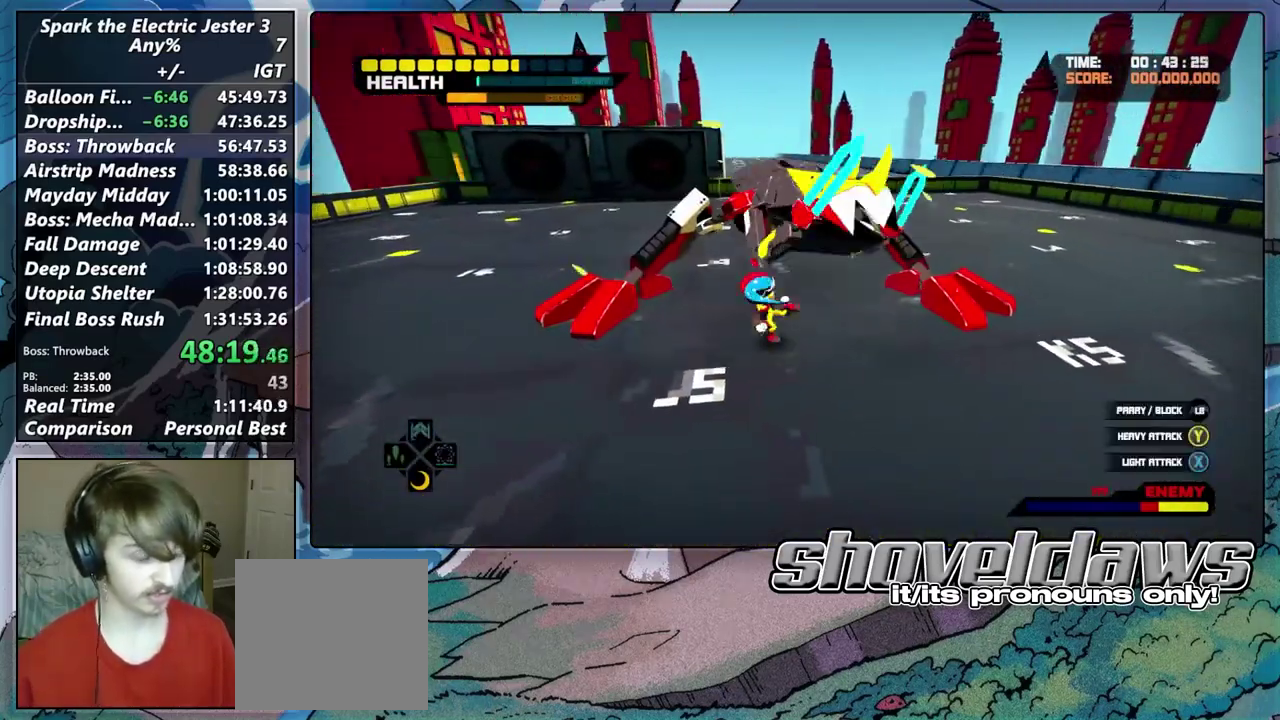
{"buttons": ["TRIANGLE"], "left_stick": "center", "right_stick": "center", "events": [[83, "TRIANGLE", "down"], [183, "TRIANGLE", "up"], [183, "left_stick", "center"], [267, "TRIANGLE", "down"], [383, "TRIANGLE", "up"], [483, "TRIANGLE", "down"]]}
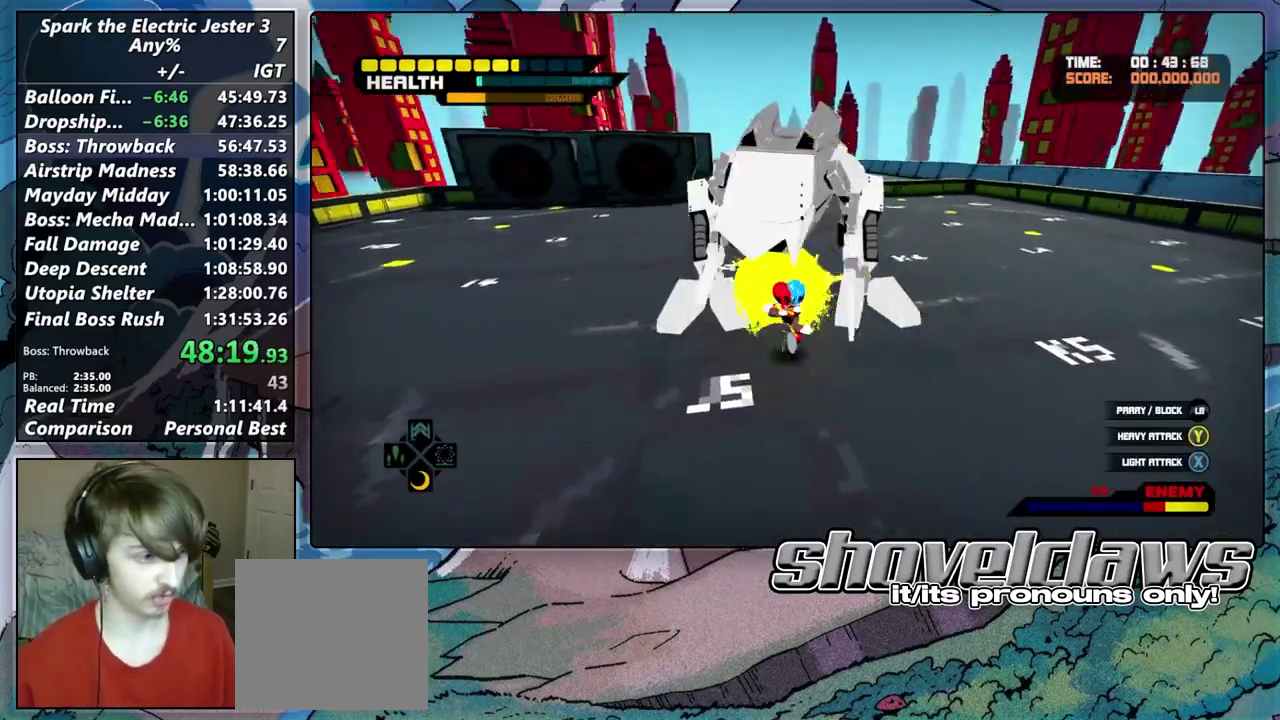
{"buttons": [], "left_stick": "up", "right_stick": "center", "events": [[50, "TRIANGLE", "up"], [50, "left_stick", "up"], [167, "TRIANGLE", "down"], [283, "TRIANGLE", "up"], [350, "TRIANGLE", "down"], [433, "TRIANGLE", "up"]]}